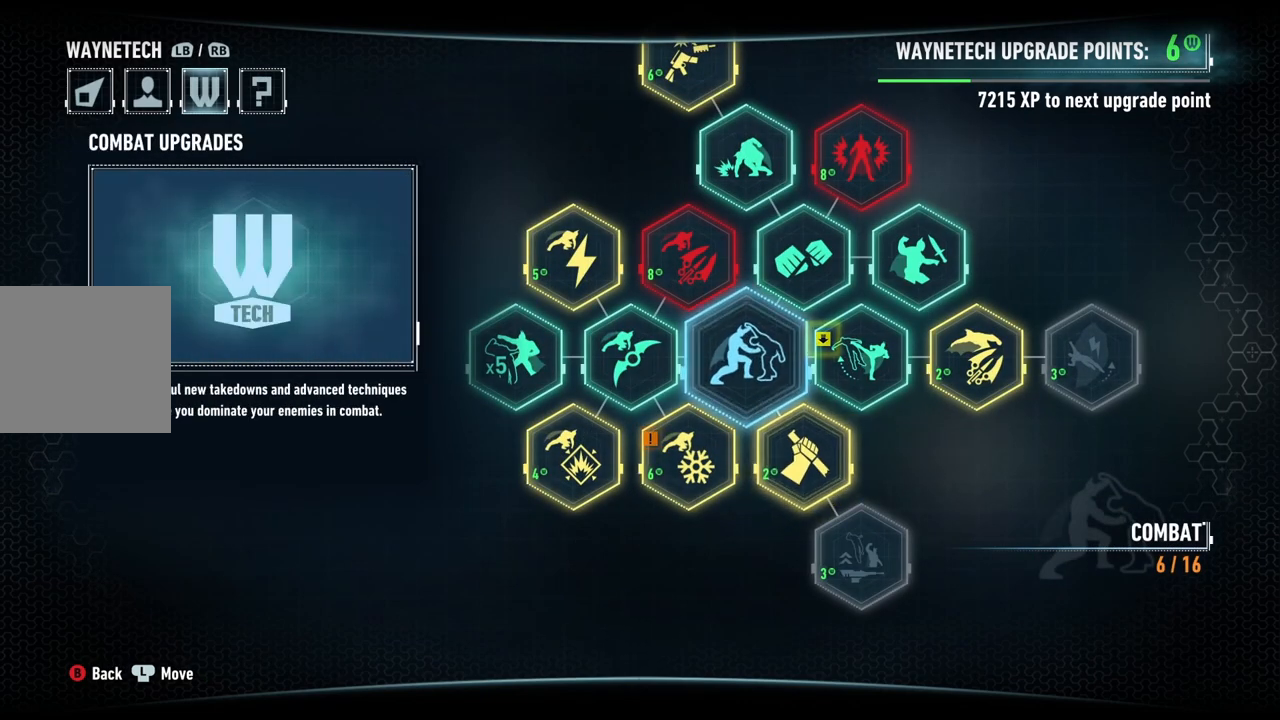
Gameplay with a controller (Xbox layout); each line is a JSON object with the inputs held at the frame after it. "events" lists button and stick changes between this image and that frame as [ms after this image, input, new state], when the widget could be followed in between.
{"buttons": [], "left_stick": "up", "right_stick": "center", "events": [[150, "left_stick", "center"], [200, "left_stick", "up"], [367, "left_stick", "center"], [417, "left_stick", "up"]]}
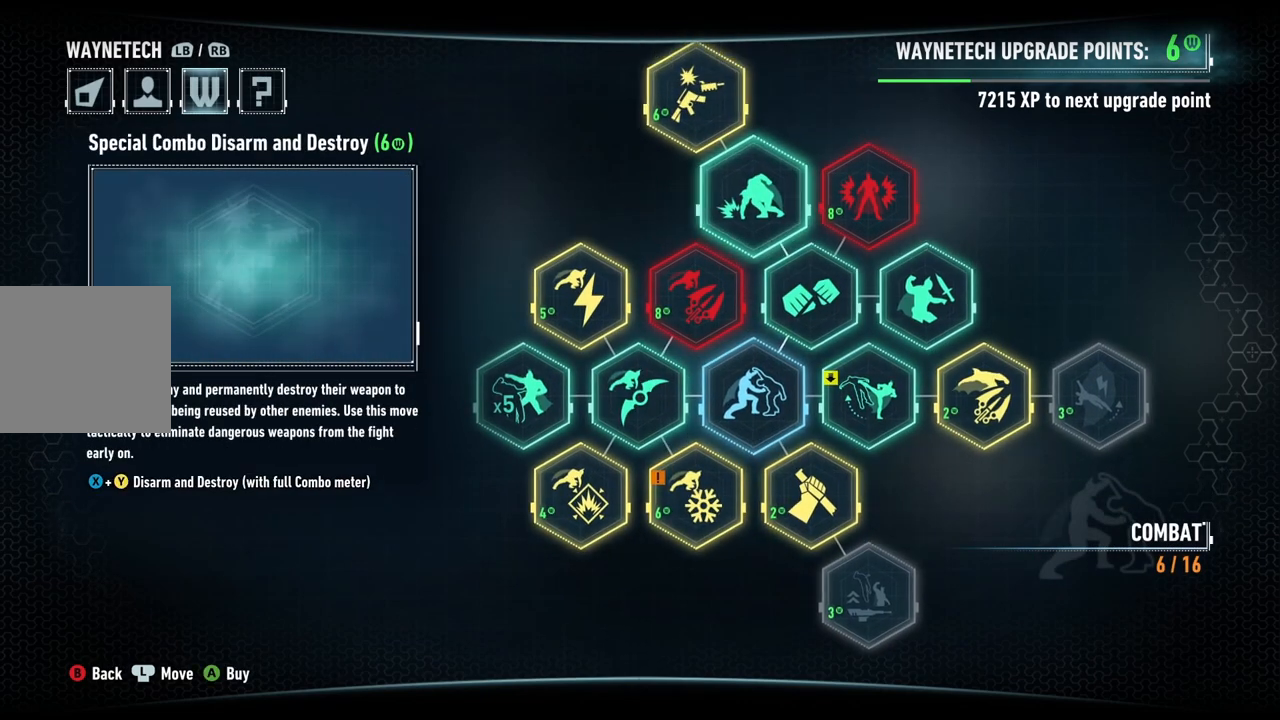
{"buttons": [], "left_stick": "center", "right_stick": "center", "events": [[50, "left_stick", "center"], [333, "A", "down"], [483, "A", "up"]]}
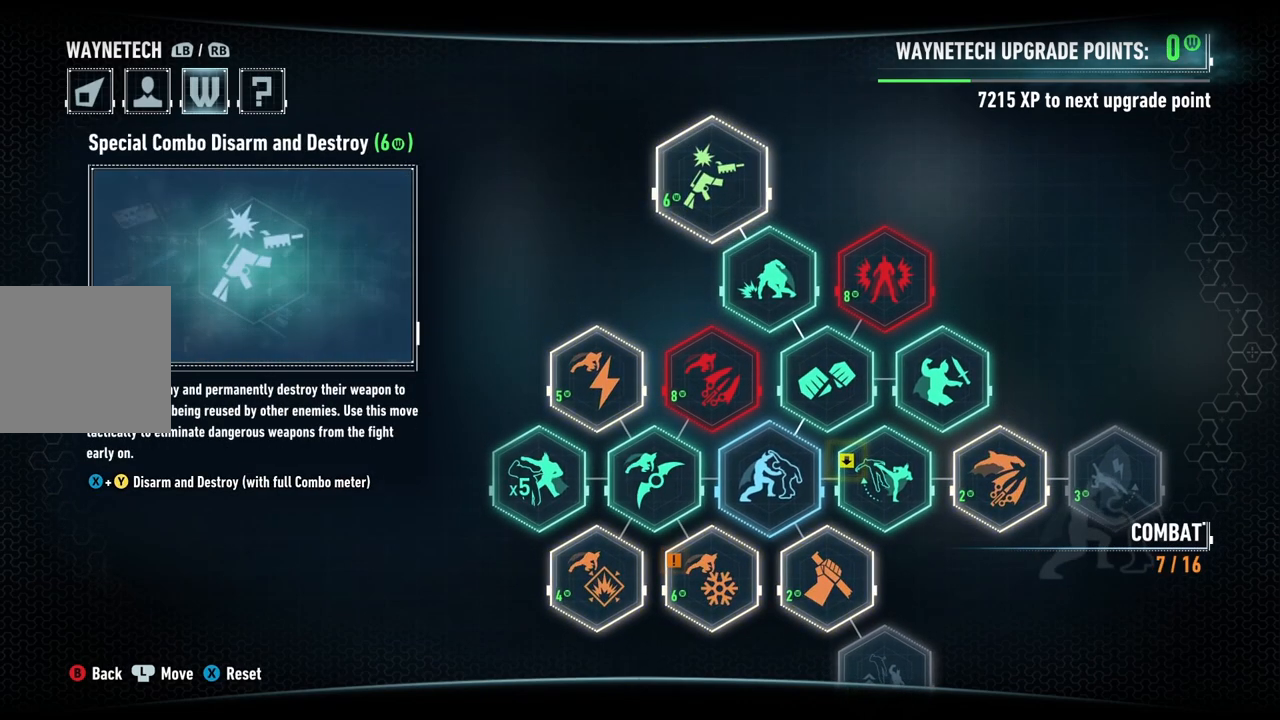
{"buttons": [], "left_stick": "center", "right_stick": "center", "events": [[150, "left_stick", "down"], [450, "left_stick", "center"]]}
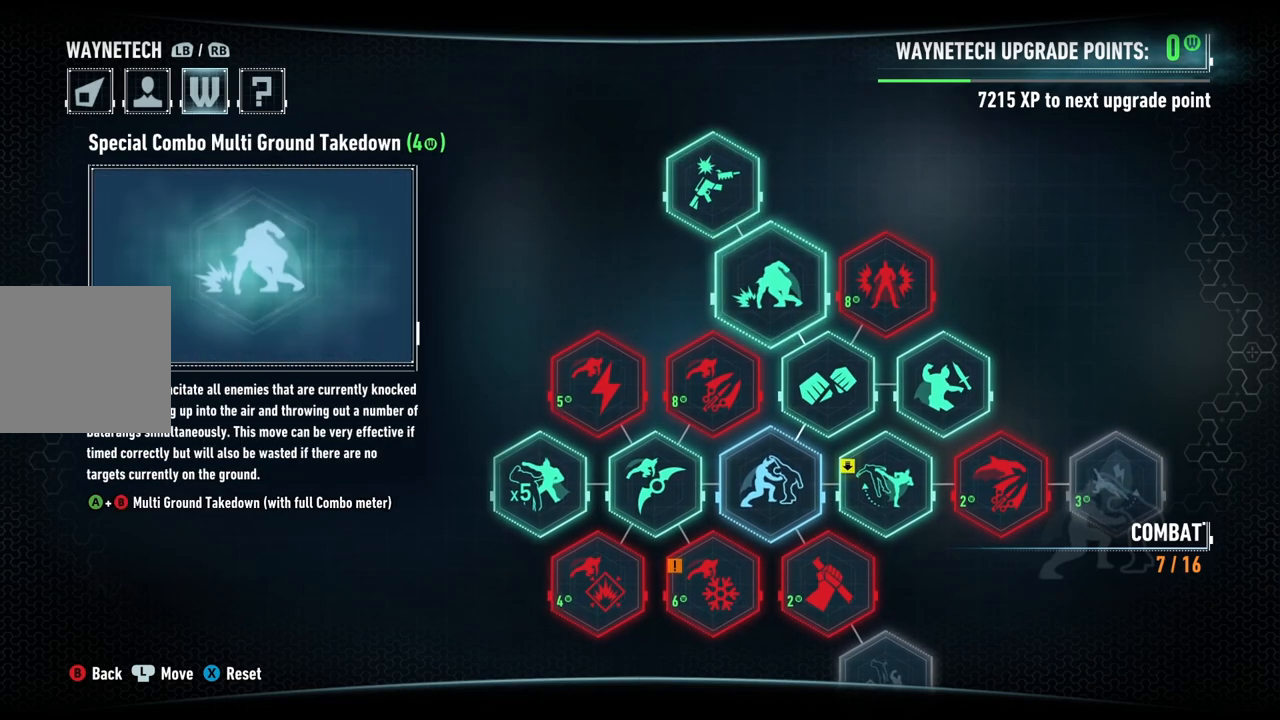
{"buttons": [], "left_stick": "center", "right_stick": "center", "events": [[83, "left_stick", "up"], [317, "left_stick", "center"]]}
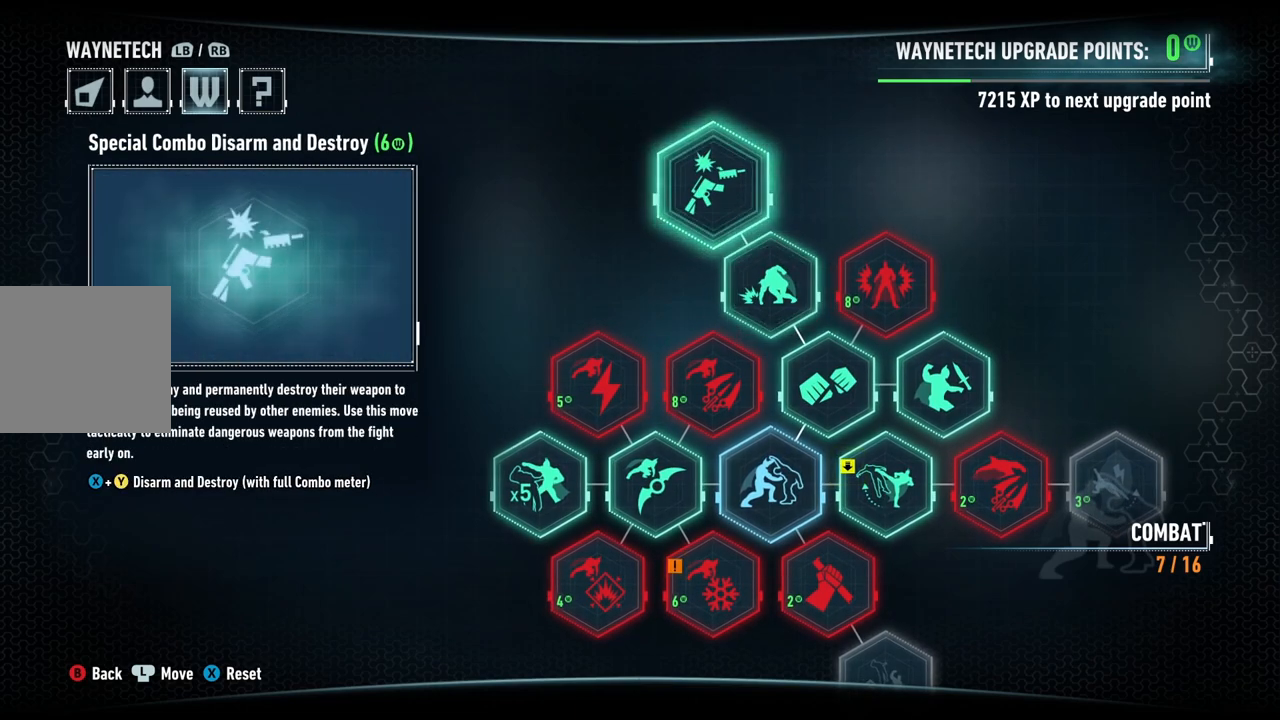
{"buttons": [], "left_stick": "center", "right_stick": "center", "events": [[17, "left_stick", "down"], [200, "left_stick", "center"], [267, "left_stick", "down"], [400, "left_stick", "center"]]}
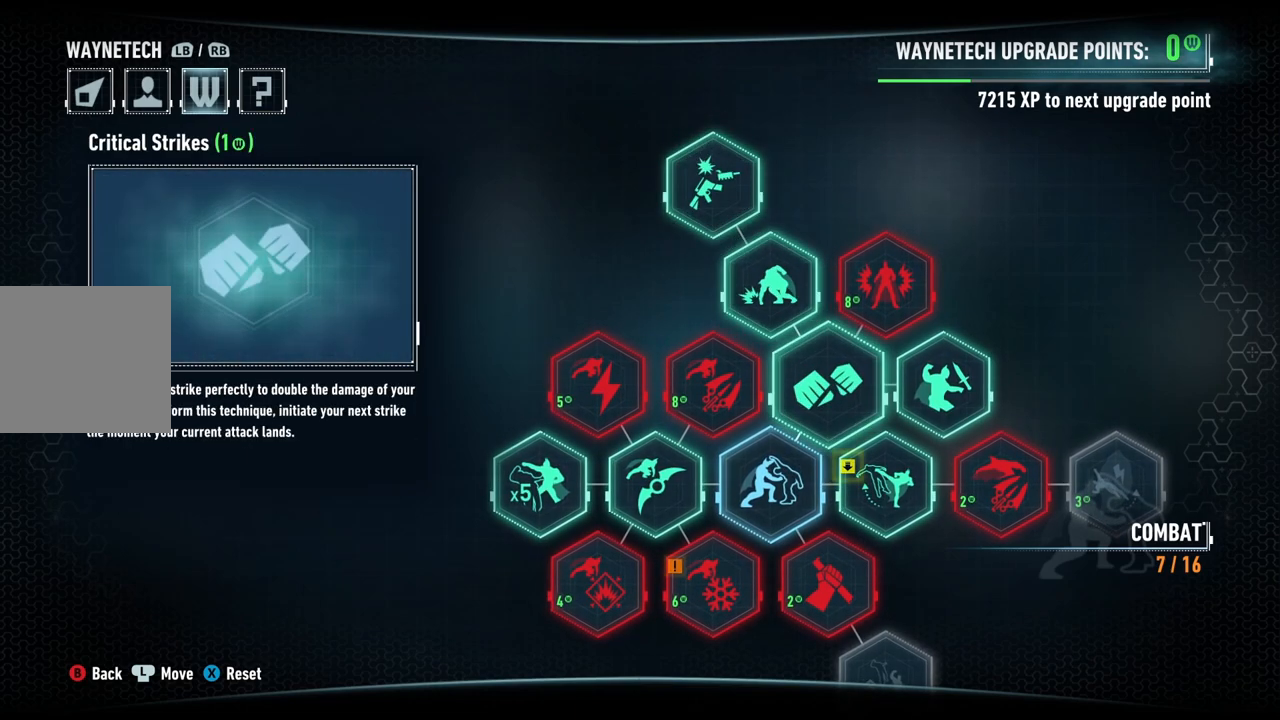
{"buttons": [], "left_stick": "center", "right_stick": "center", "events": [[350, "B", "down"], [483, "B", "up"]]}
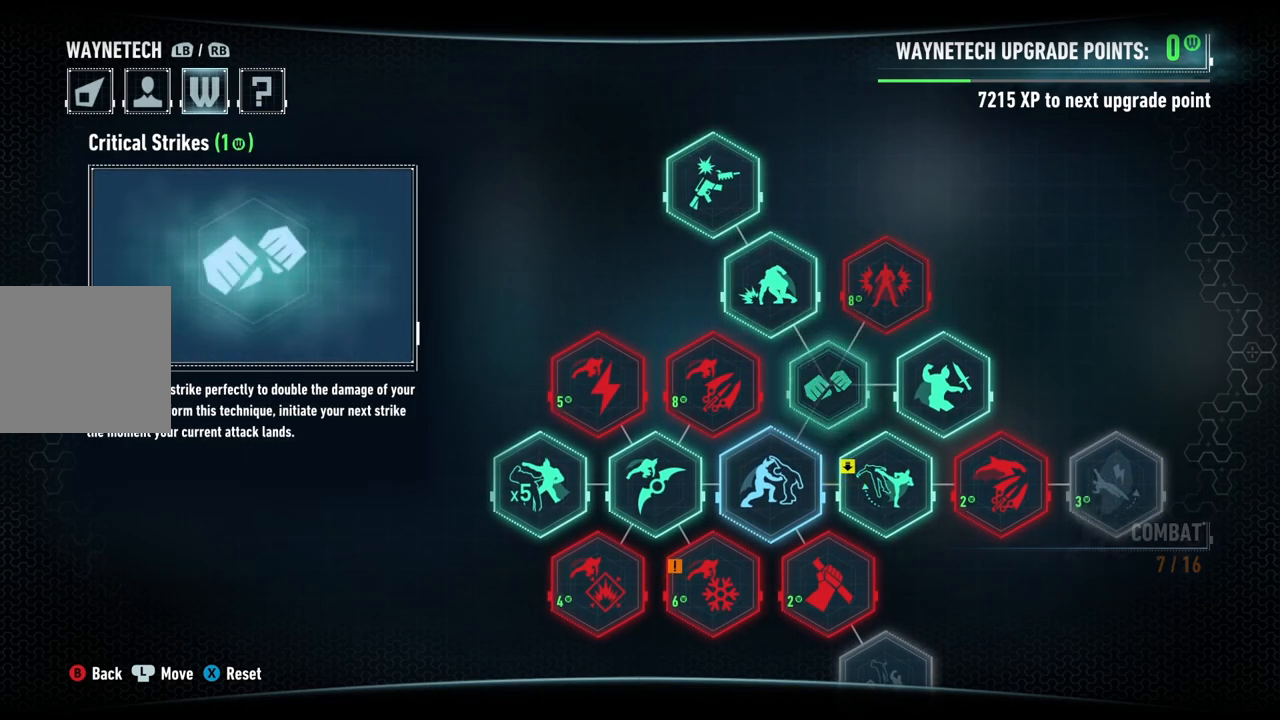
{"buttons": [], "left_stick": "center", "right_stick": "center", "events": []}
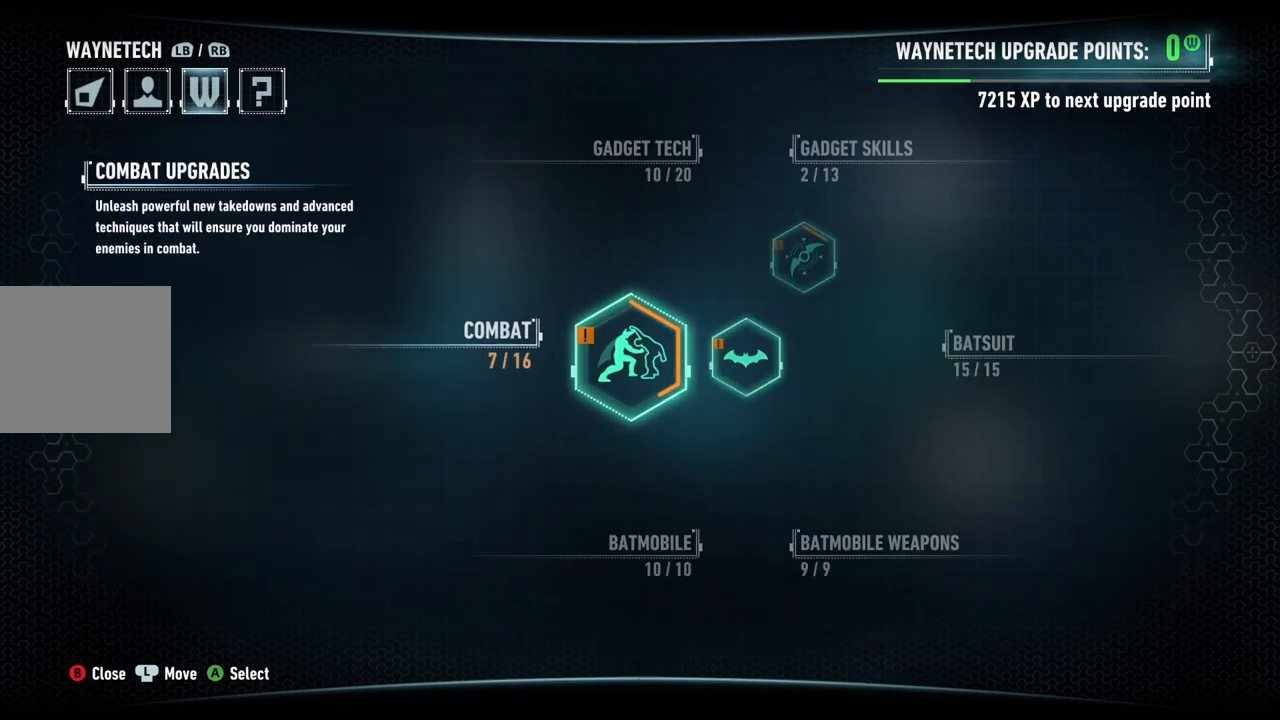
{"buttons": [], "left_stick": "center", "right_stick": "center", "events": [[133, "B", "down"], [267, "B", "up"], [400, "B", "down"], [500, "B", "up"]]}
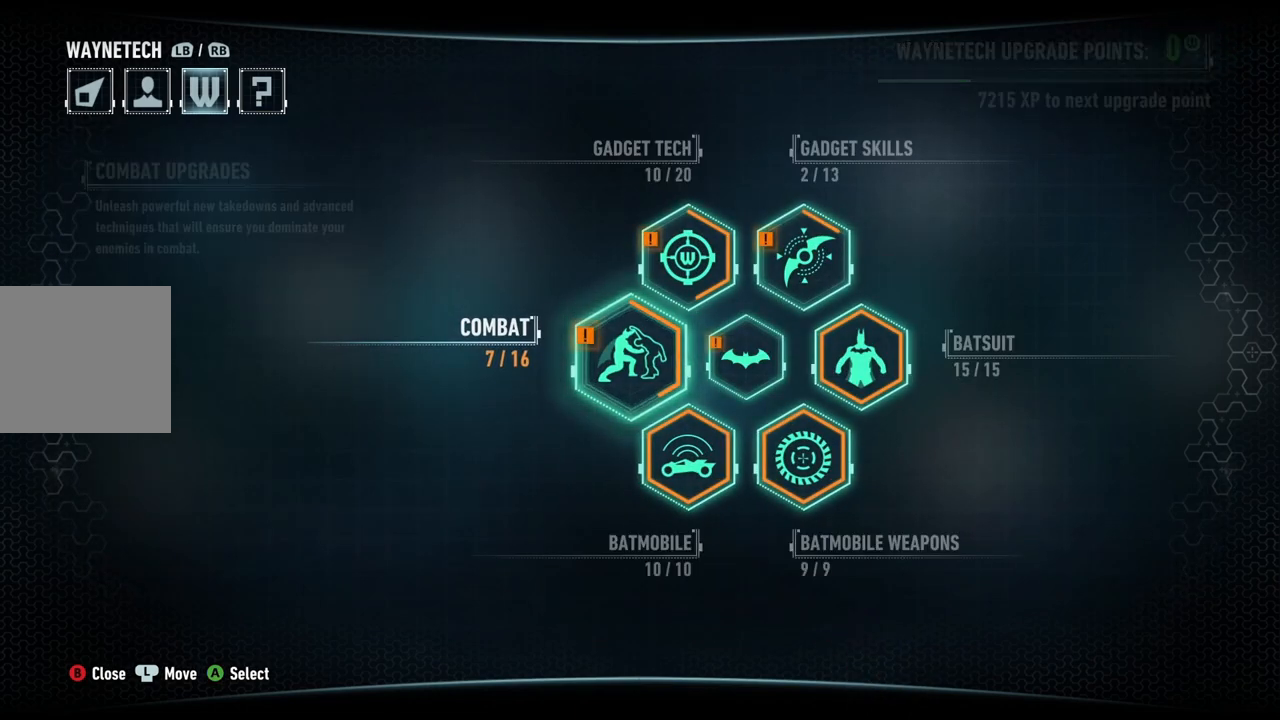
{"buttons": [], "left_stick": "center", "right_stick": "center", "events": []}
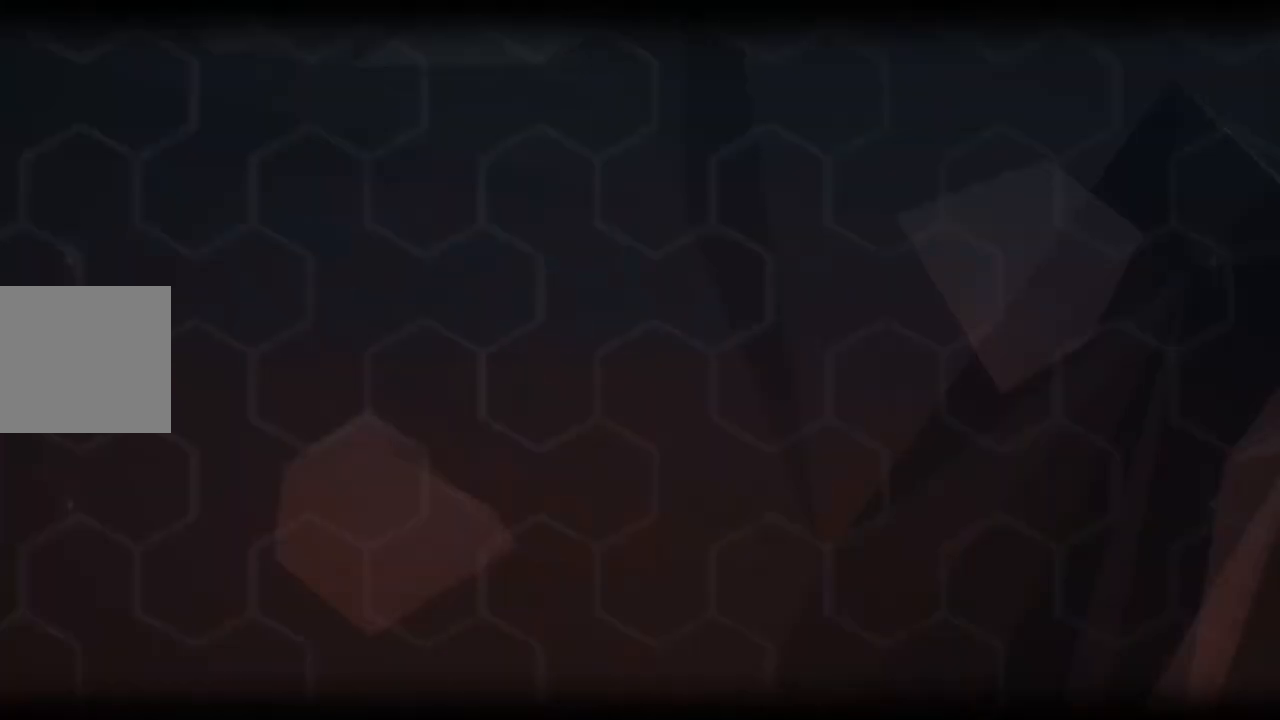
{"buttons": ["A"], "left_stick": "up", "right_stick": "center", "events": [[117, "A", "down"], [117, "left_stick", "up"]]}
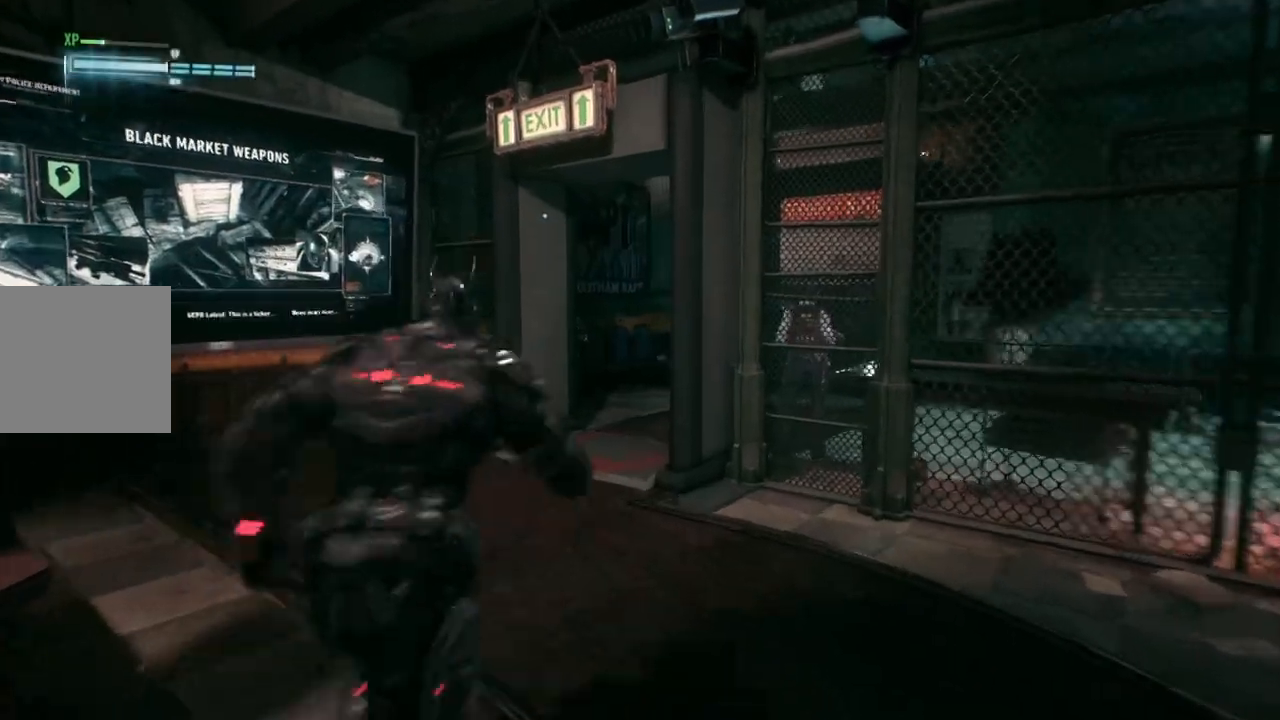
{"buttons": ["A"], "left_stick": "up-right", "right_stick": "center", "events": [[283, "left_stick", "up-right"]]}
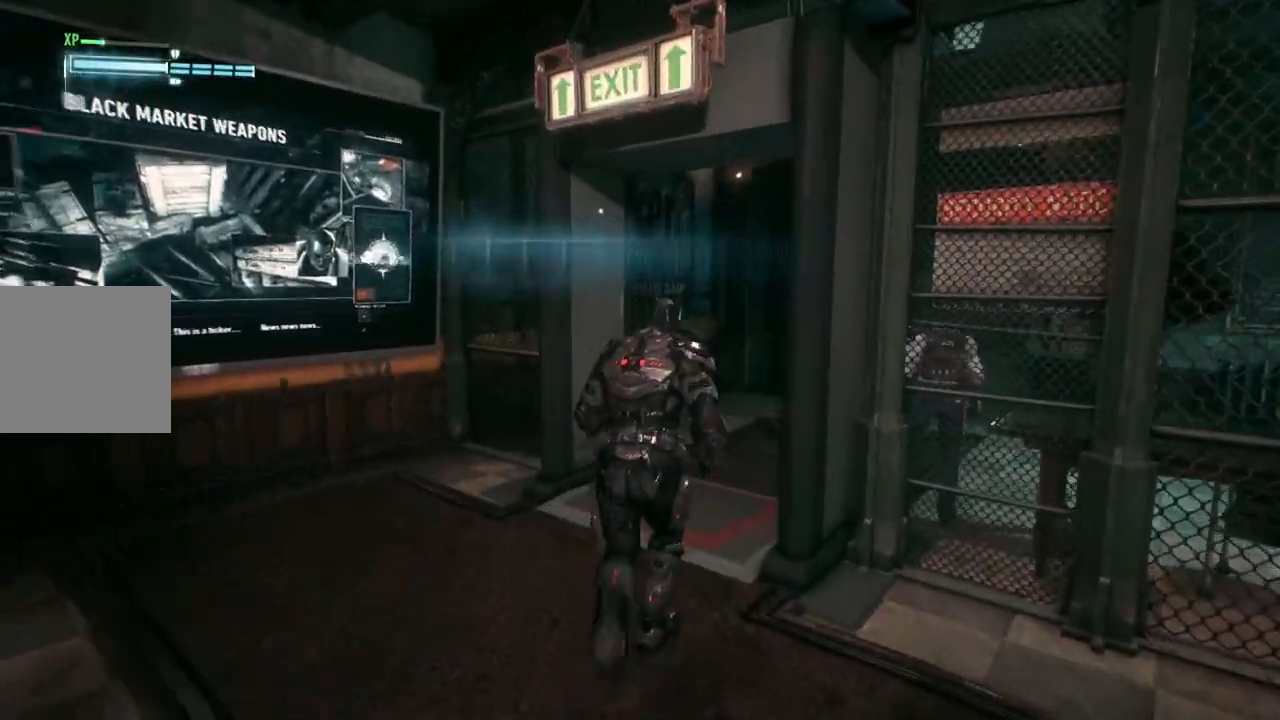
{"buttons": ["A"], "left_stick": "up-right", "right_stick": "center", "events": []}
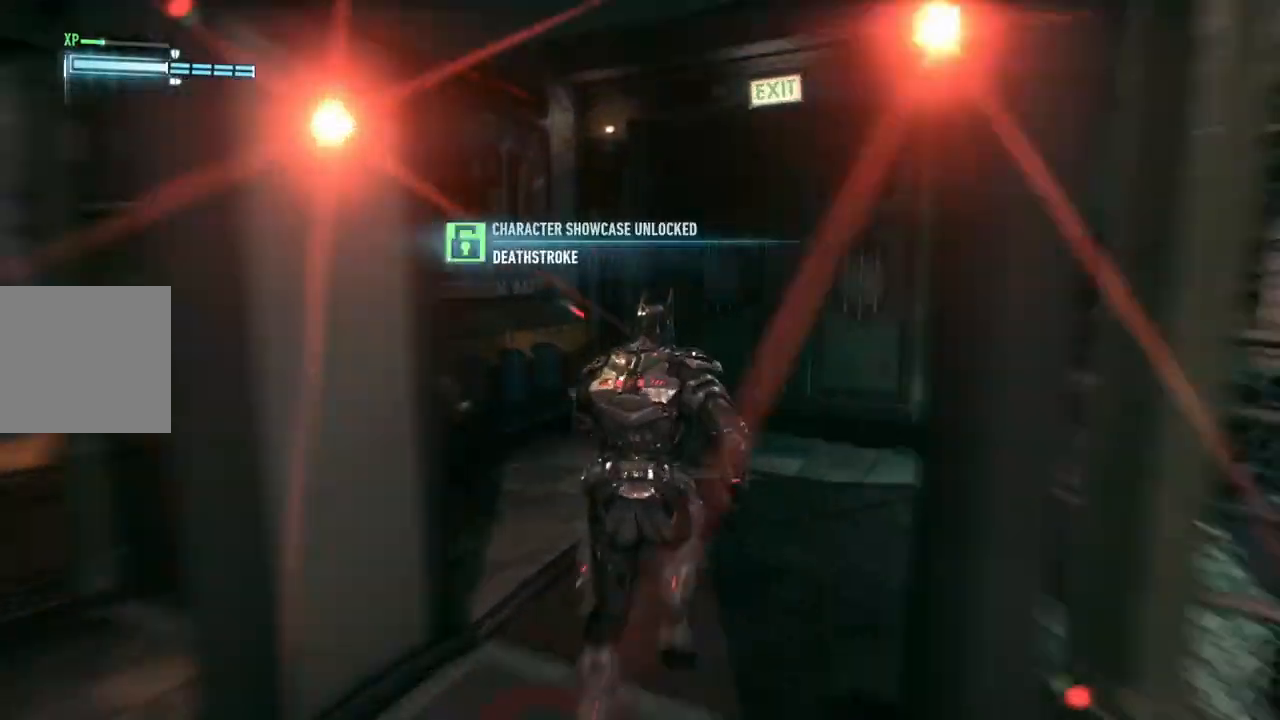
{"buttons": [], "left_stick": "up", "right_stick": "center", "events": [[150, "A", "up"], [233, "A", "down"], [283, "A", "up"], [283, "left_stick", "up"]]}
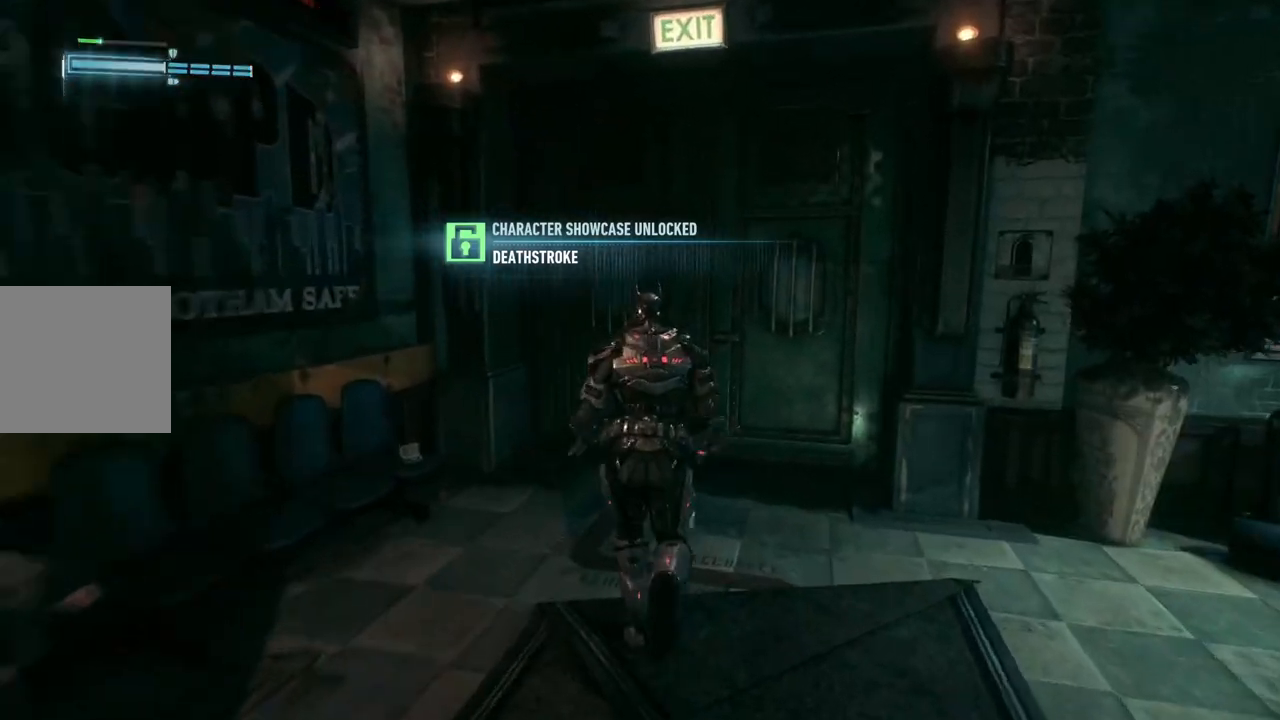
{"buttons": [], "left_stick": "up", "right_stick": "center", "events": []}
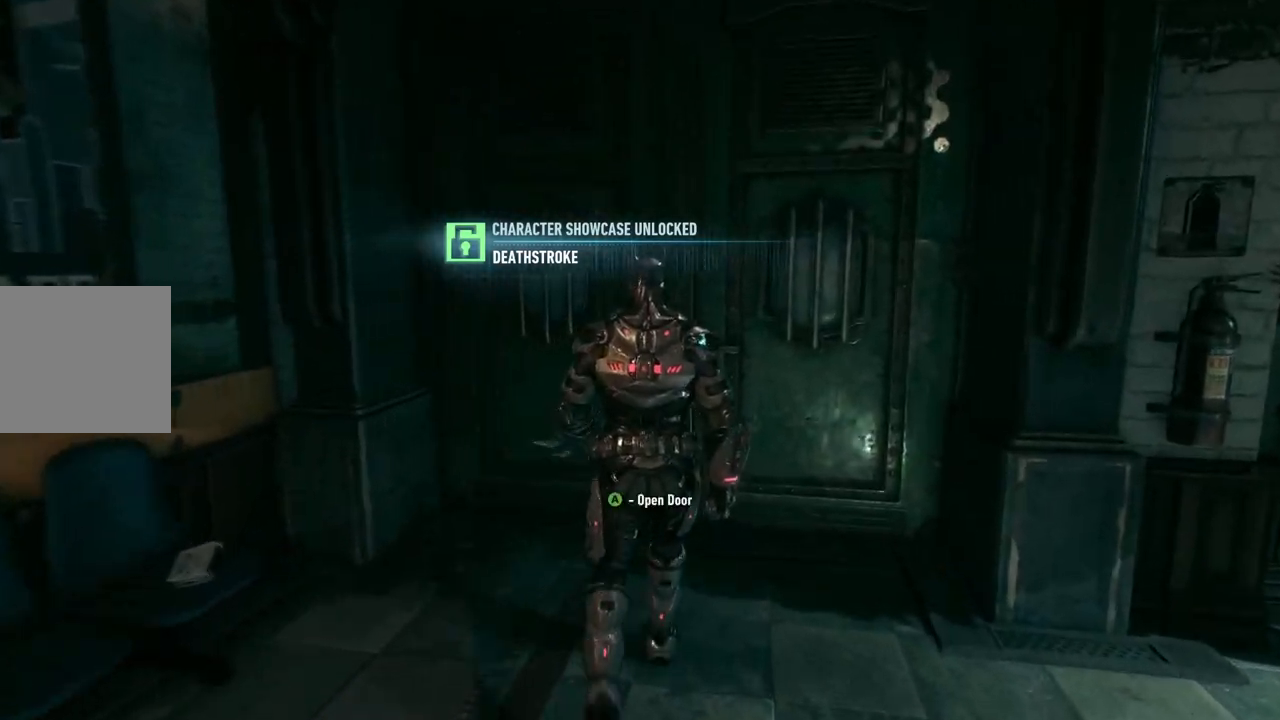
{"buttons": [], "left_stick": "up", "right_stick": "center", "events": [[267, "A", "down"], [483, "A", "up"]]}
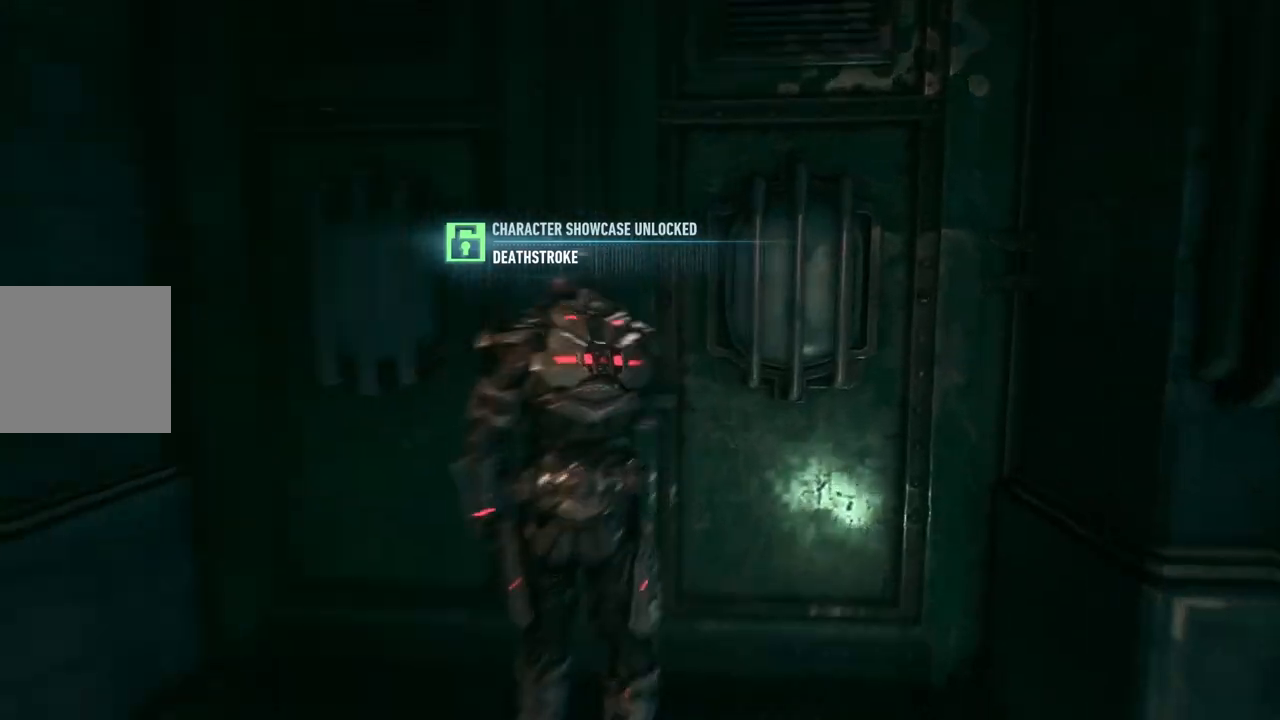
{"buttons": [], "left_stick": "up", "right_stick": "center", "events": []}
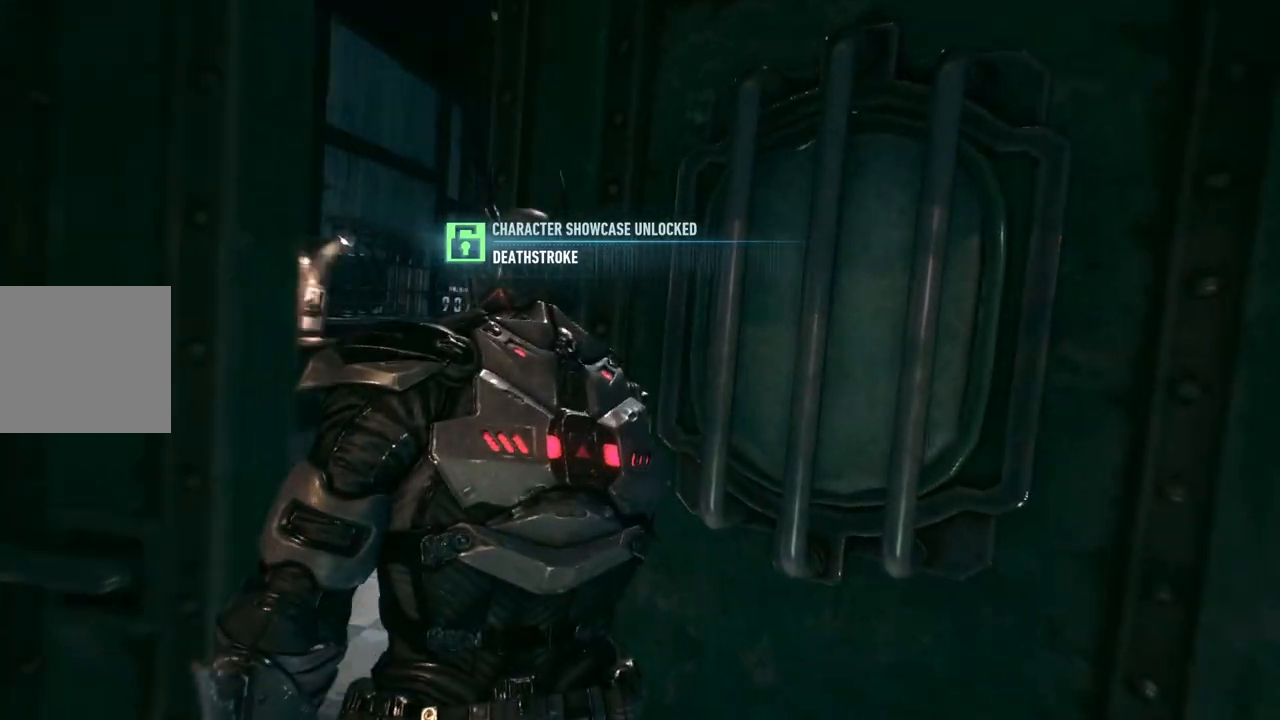
{"buttons": [], "left_stick": "up", "right_stick": "center", "events": []}
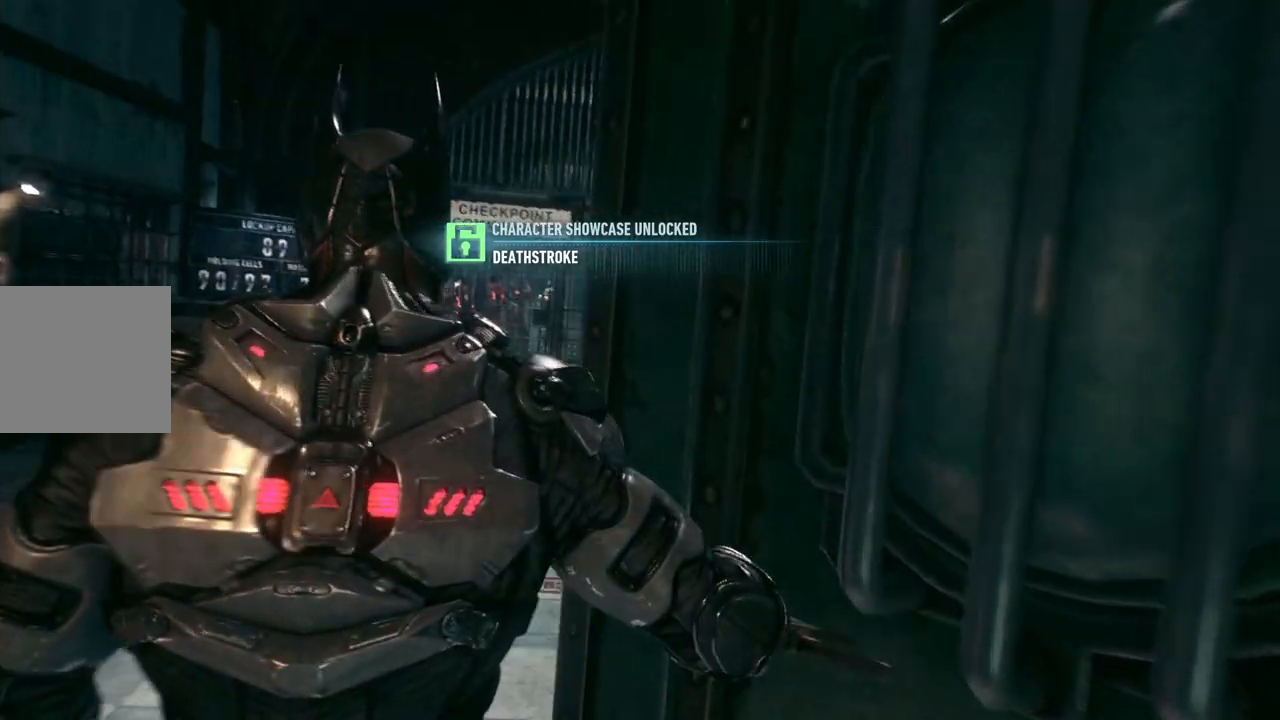
{"buttons": [], "left_stick": "up", "right_stick": "center", "events": []}
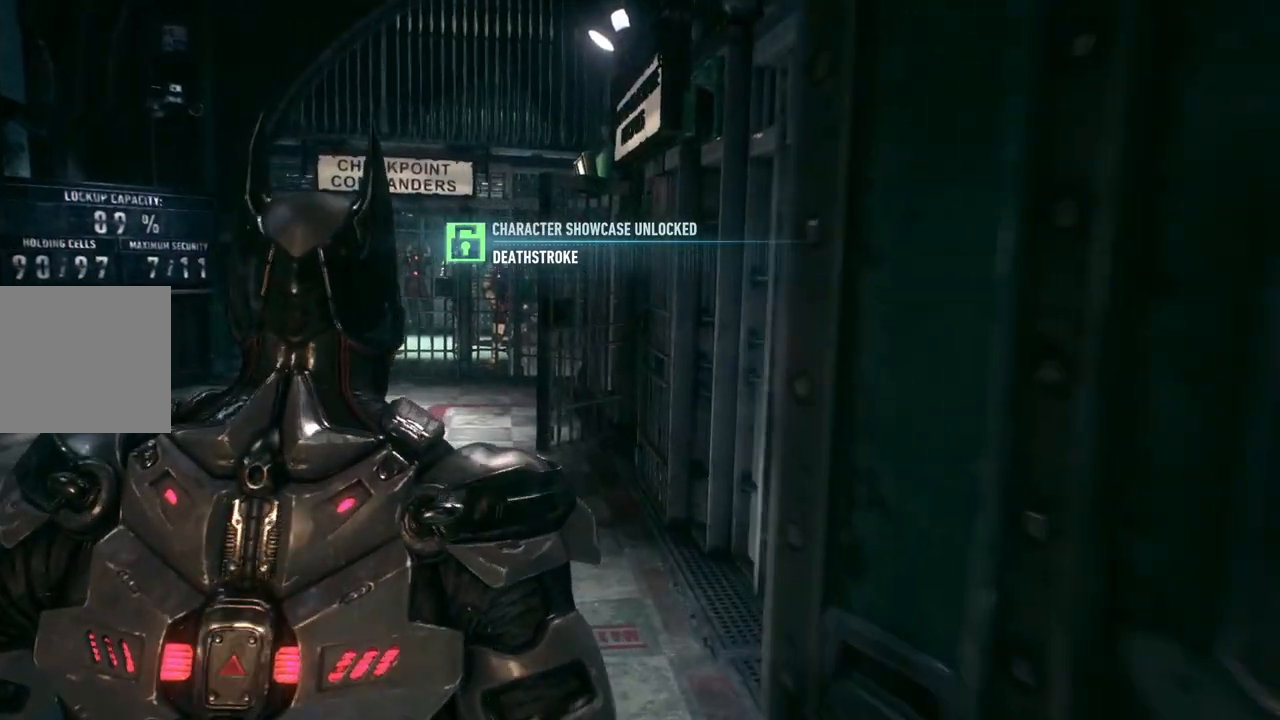
{"buttons": ["A"], "left_stick": "up-left", "right_stick": "center", "events": [[200, "left_stick", "up-left"], [283, "A", "down"]]}
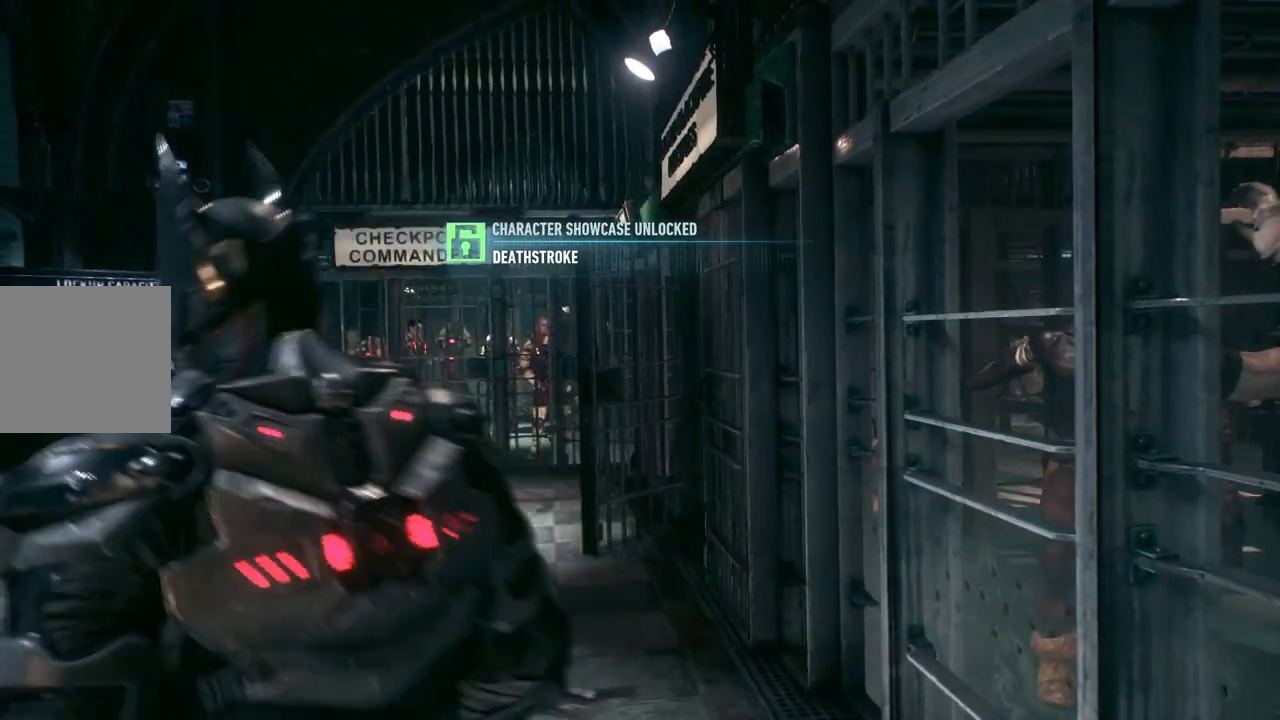
{"buttons": ["A"], "left_stick": "up", "right_stick": "center"}
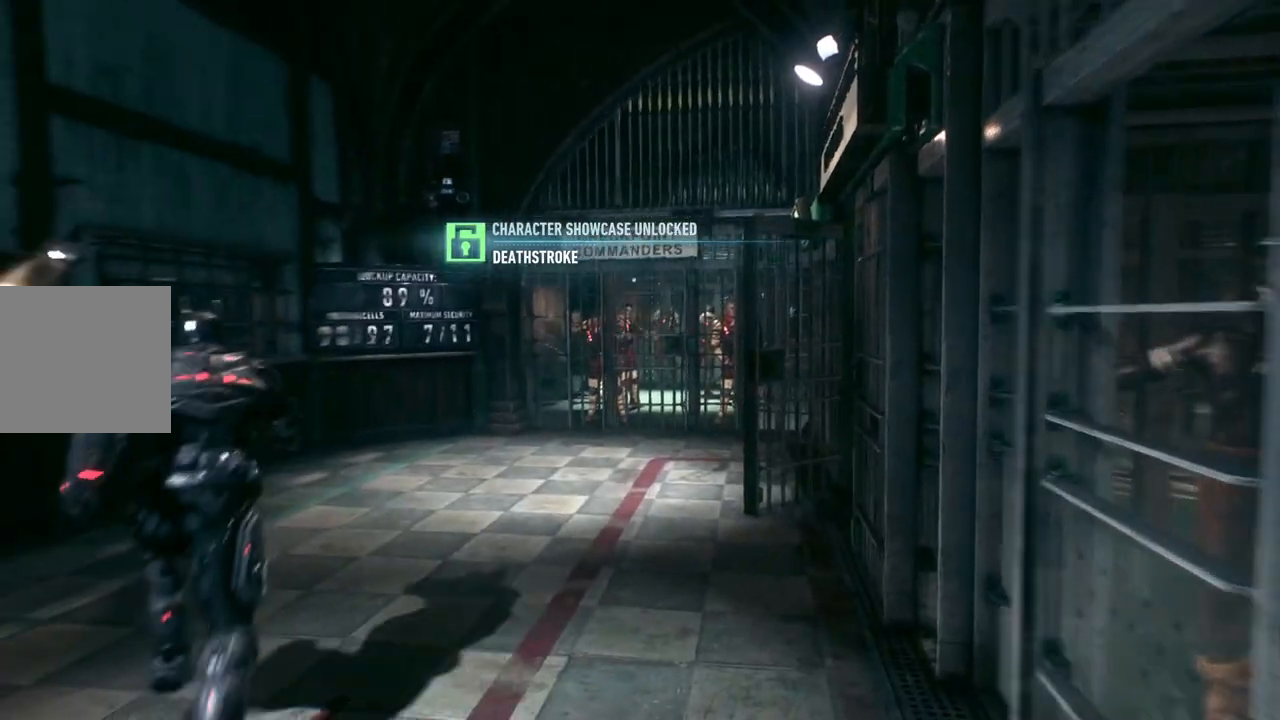
{"buttons": [], "left_stick": "up-right", "right_stick": "center", "events": [[33, "A", "up"], [33, "left_stick", "up-right"], [133, "A", "down"], [150, "A", "up"]]}
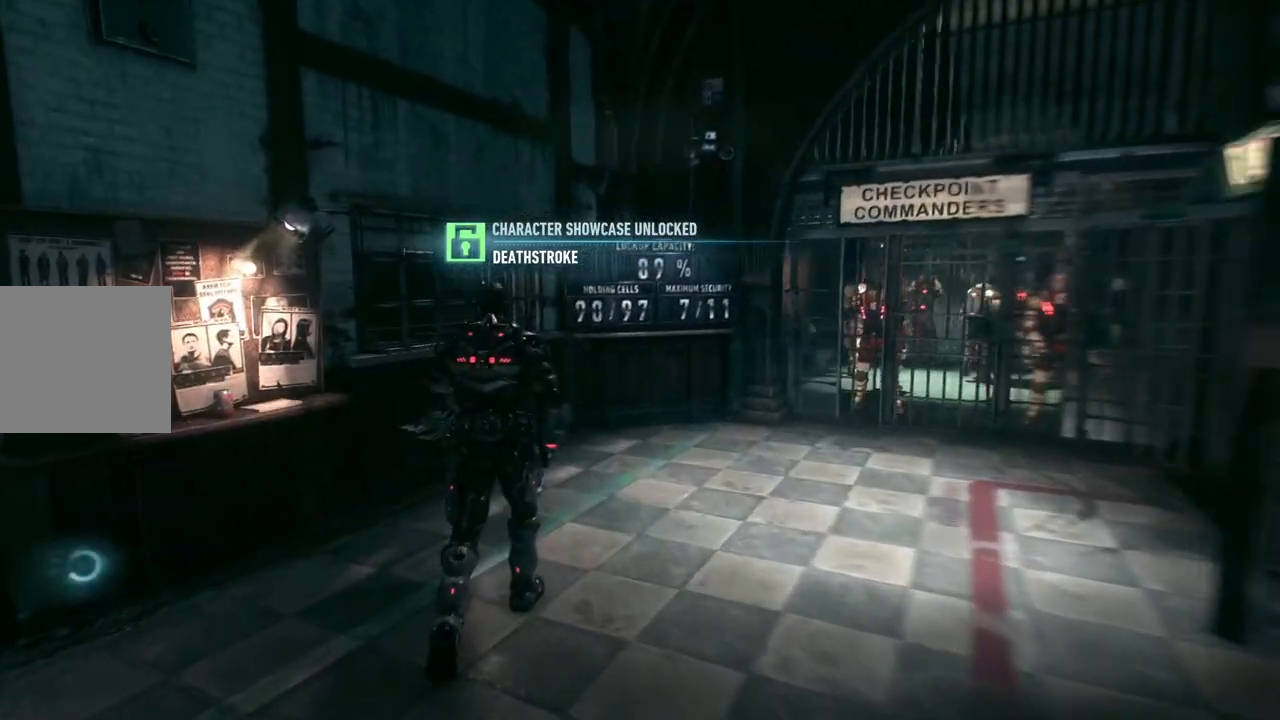
{"buttons": [], "left_stick": "up-right", "right_stick": "left", "events": [[383, "right_stick", "left"]]}
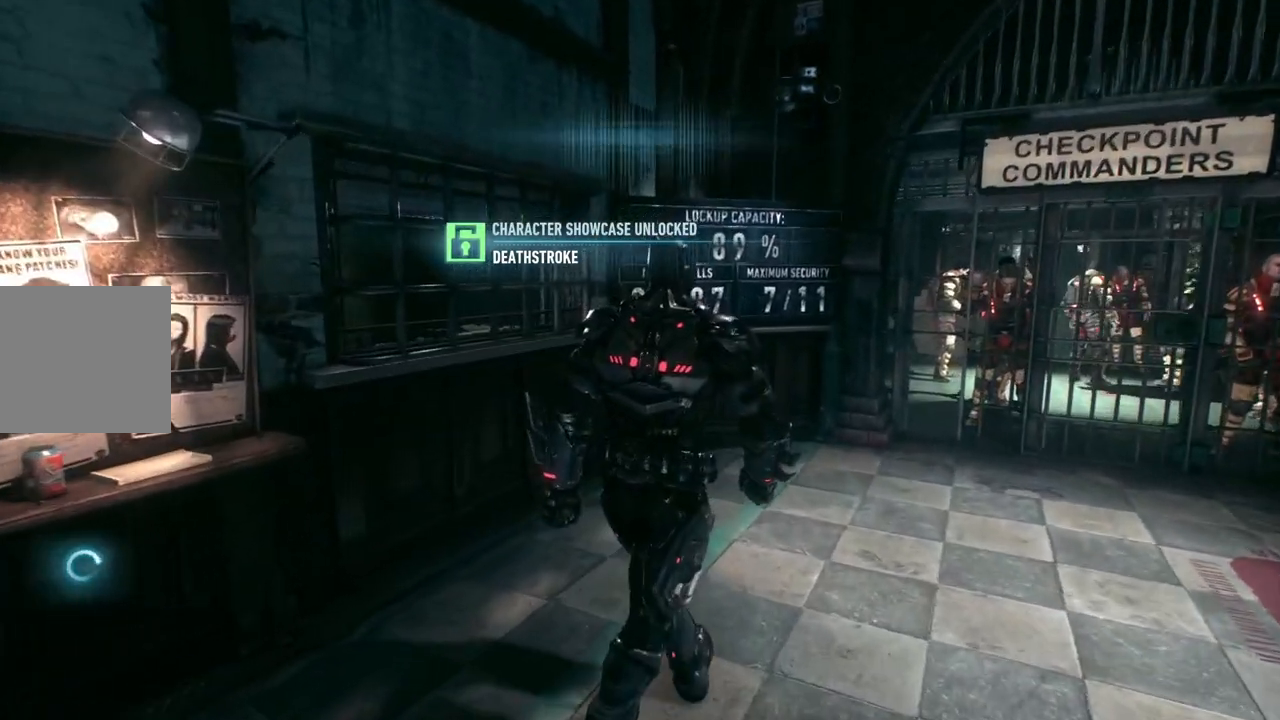
{"buttons": [], "left_stick": "up-right", "right_stick": "left", "events": []}
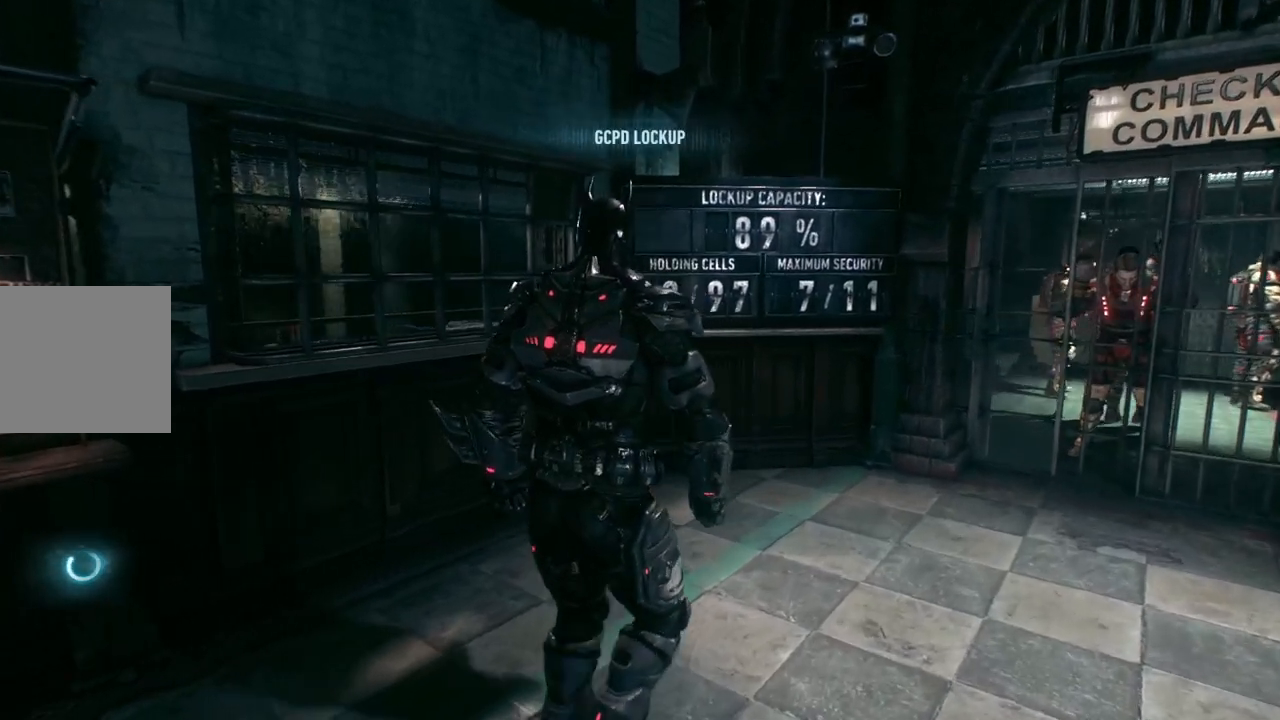
{"buttons": [], "left_stick": "center", "right_stick": "center", "events": [[267, "right_stick", "center"], [350, "left_stick", "center"]]}
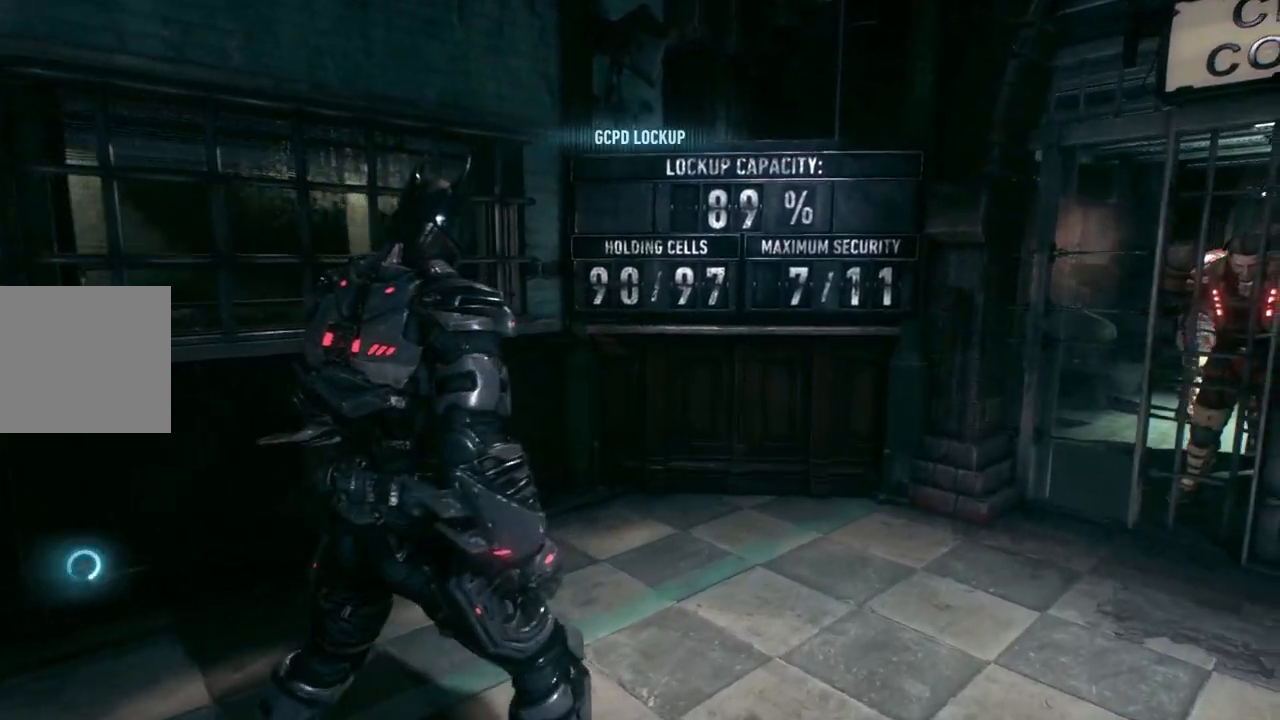
{"buttons": [], "left_stick": "center", "right_stick": "center", "events": []}
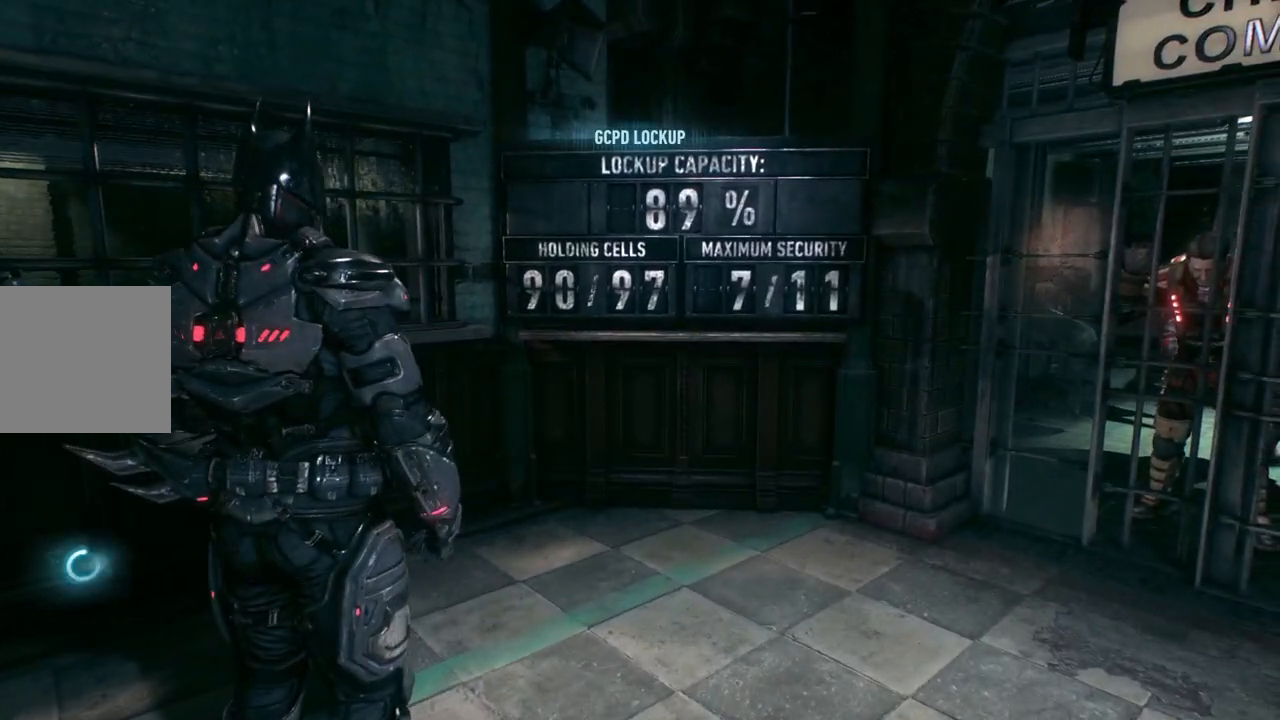
{"buttons": [], "left_stick": "center", "right_stick": "up-right", "events": [[117, "right_stick", "up-right"]]}
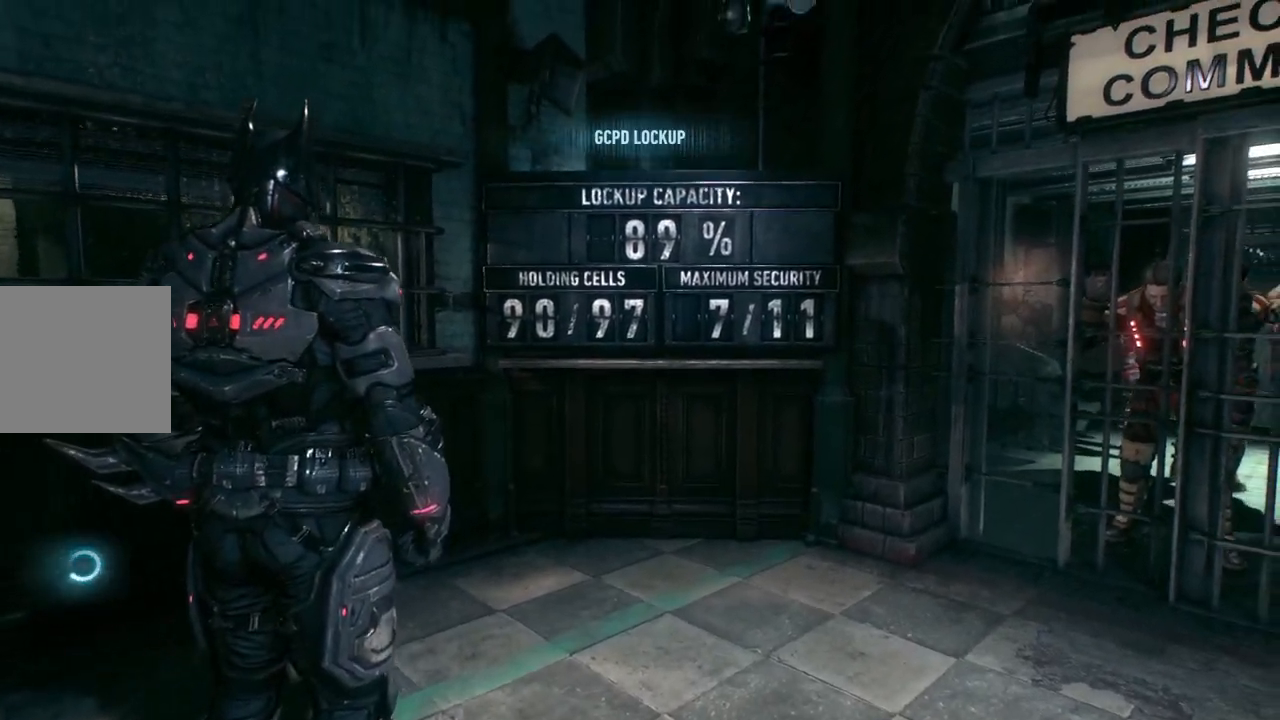
{"buttons": [], "left_stick": "center", "right_stick": "up-right", "events": []}
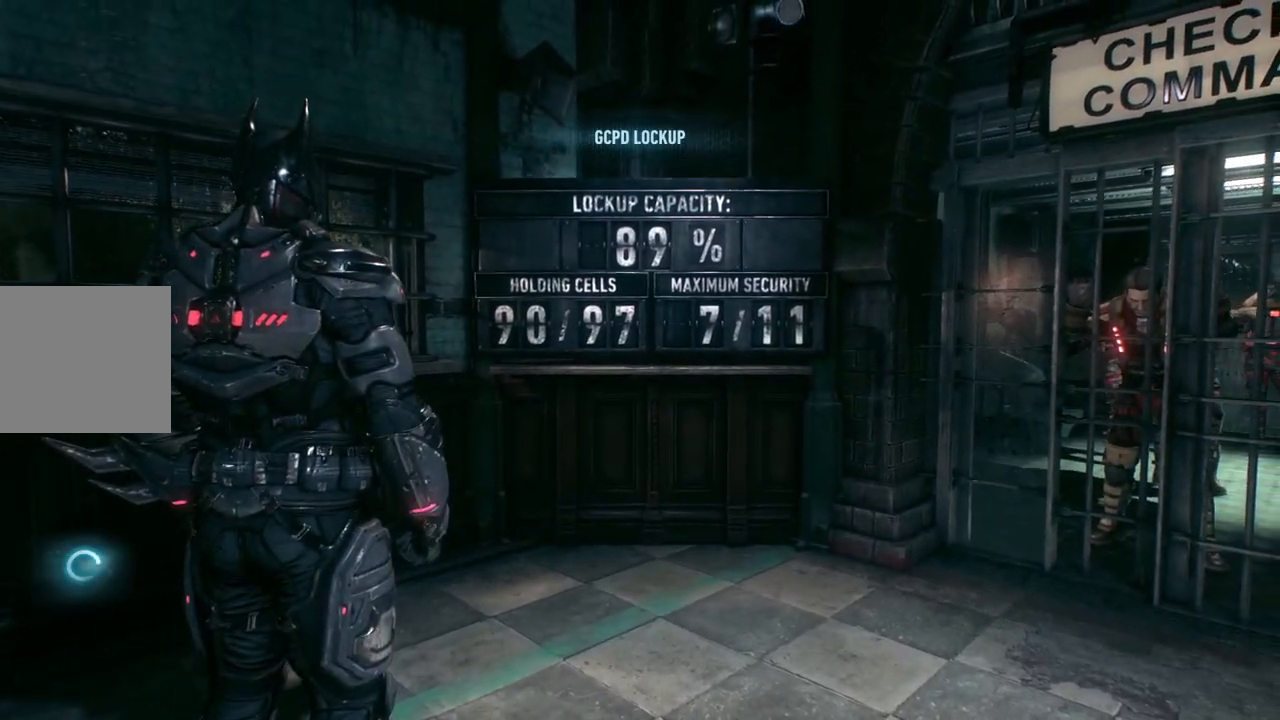
{"buttons": [], "left_stick": "center", "right_stick": "right", "events": [[450, "right_stick", "right"]]}
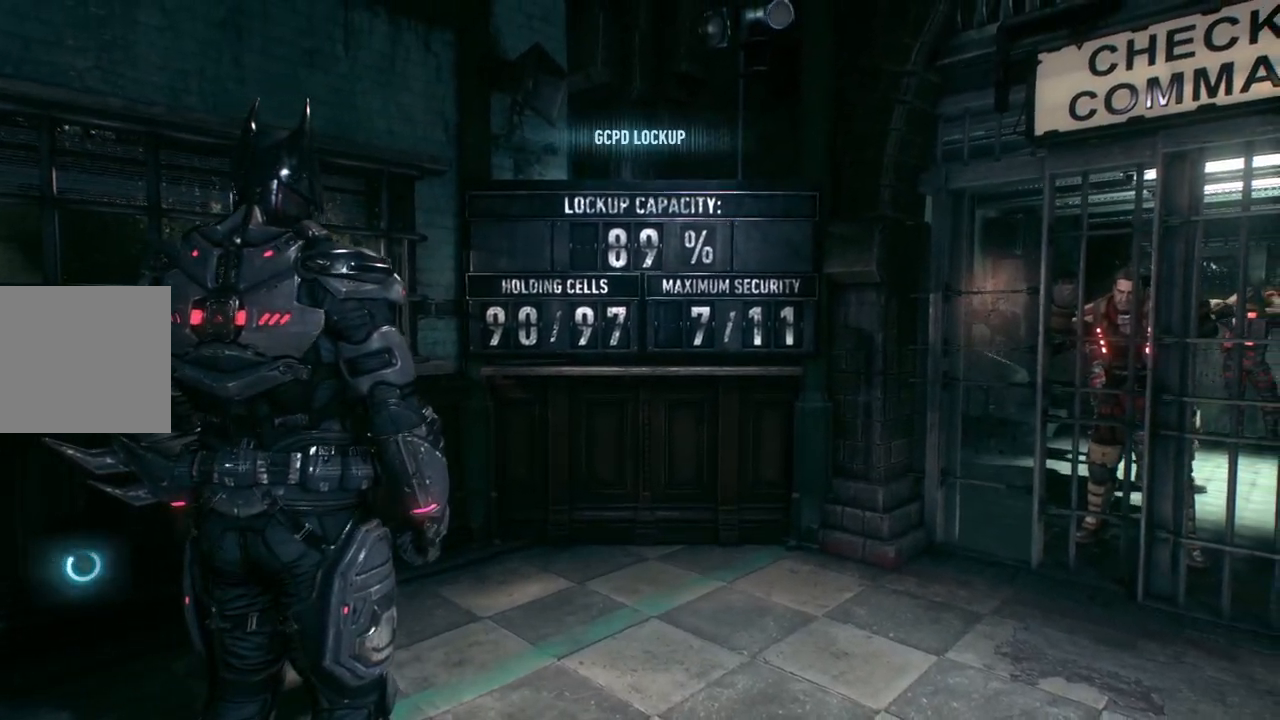
{"buttons": [], "left_stick": "up-right", "right_stick": "right", "events": [[17, "left_stick", "right"], [133, "left_stick", "up-right"]]}
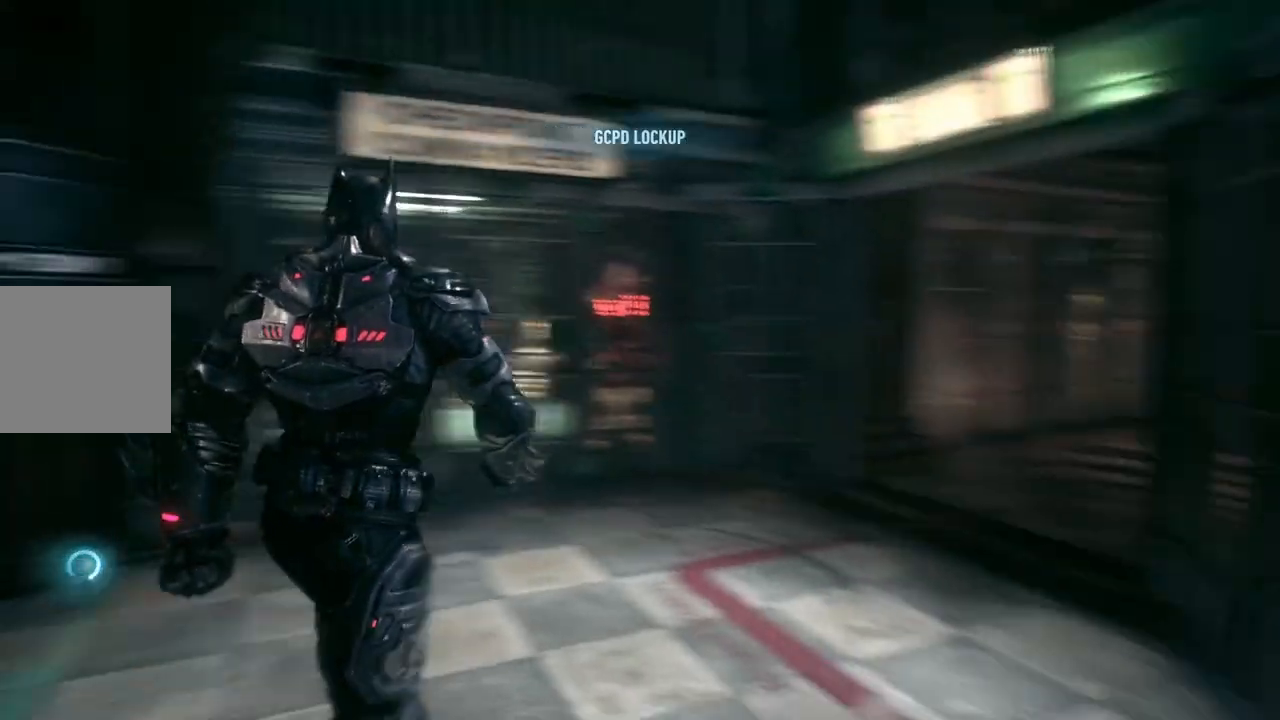
{"buttons": [], "left_stick": "up-left", "right_stick": "center", "events": [[200, "left_stick", "up"], [267, "right_stick", "center"], [383, "left_stick", "up-left"]]}